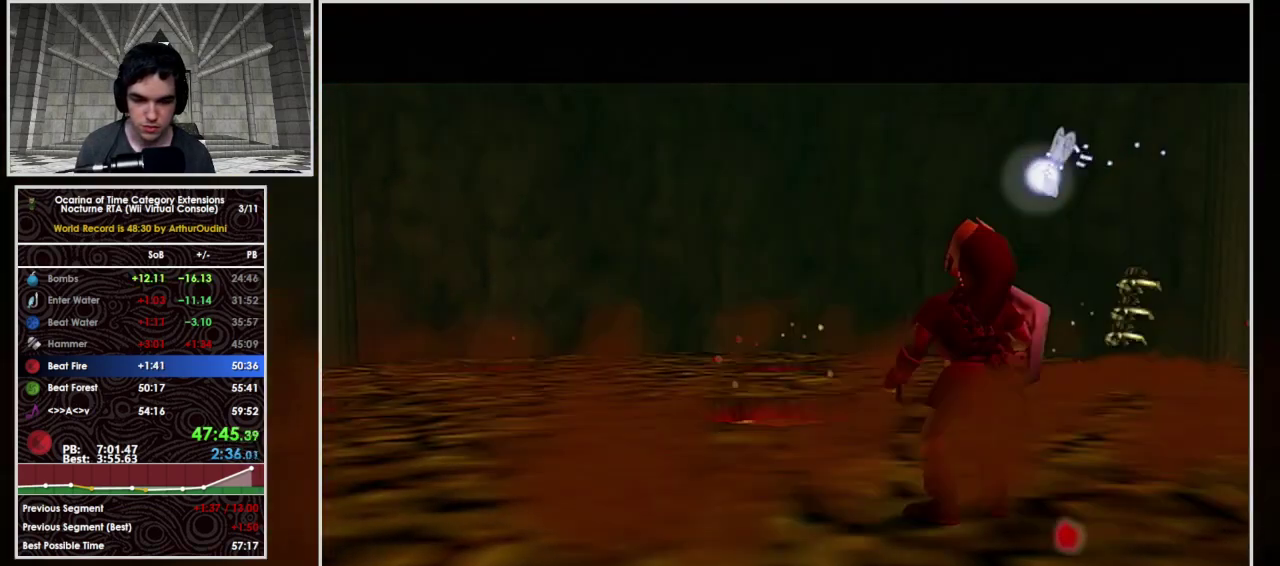
Gameplay with a controller (Nintendo layout); each line is a JSON object with the inputs held at the frame after it. "events" lists button and stick changes between this image and that frame as [ms after this image, input, new state], when the widget could be followed in between. Not read: L3 R3.
{"buttons": ["R1"], "left_stick": "center", "events": [[367, "R1", "down"]]}
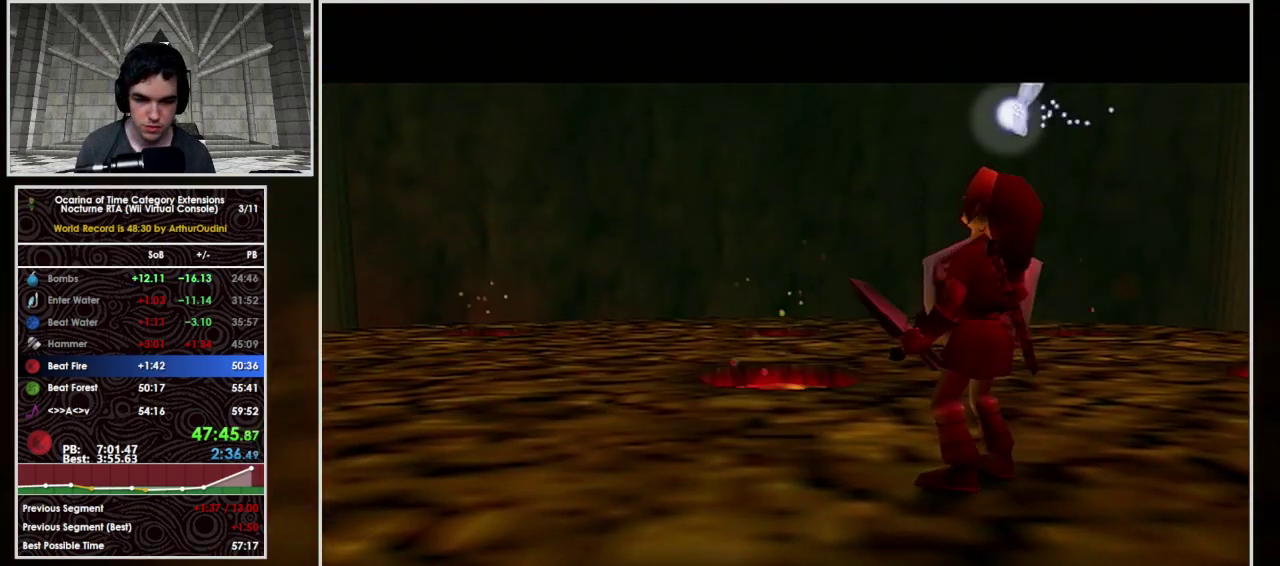
{"buttons": ["R1"], "left_stick": "center", "events": []}
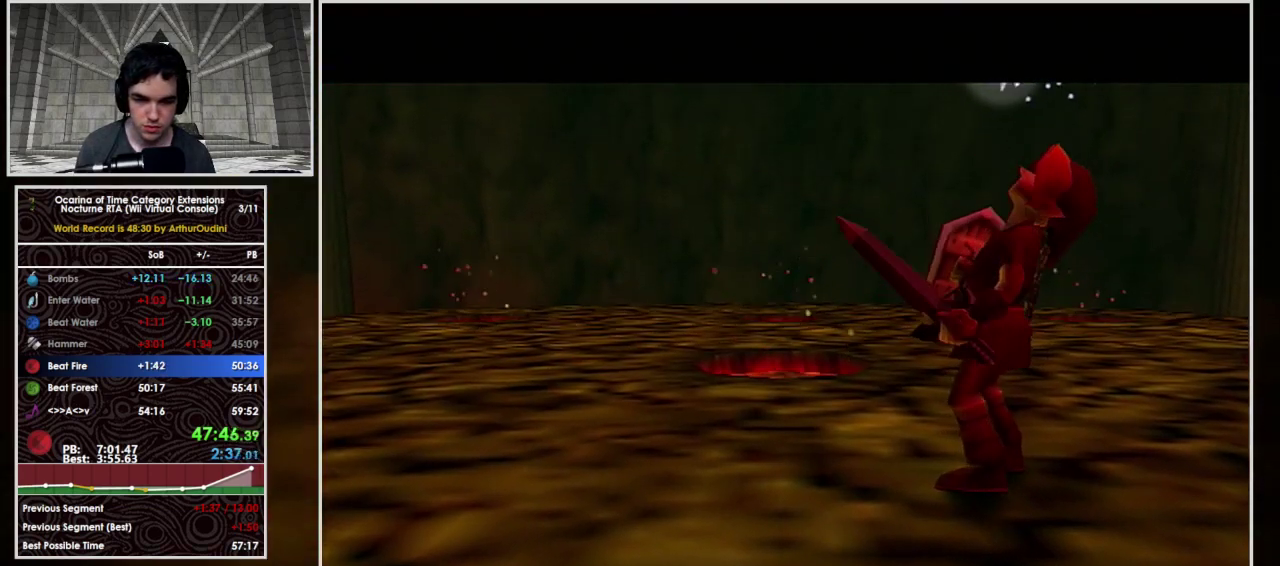
{"buttons": ["R1"], "left_stick": "center", "events": []}
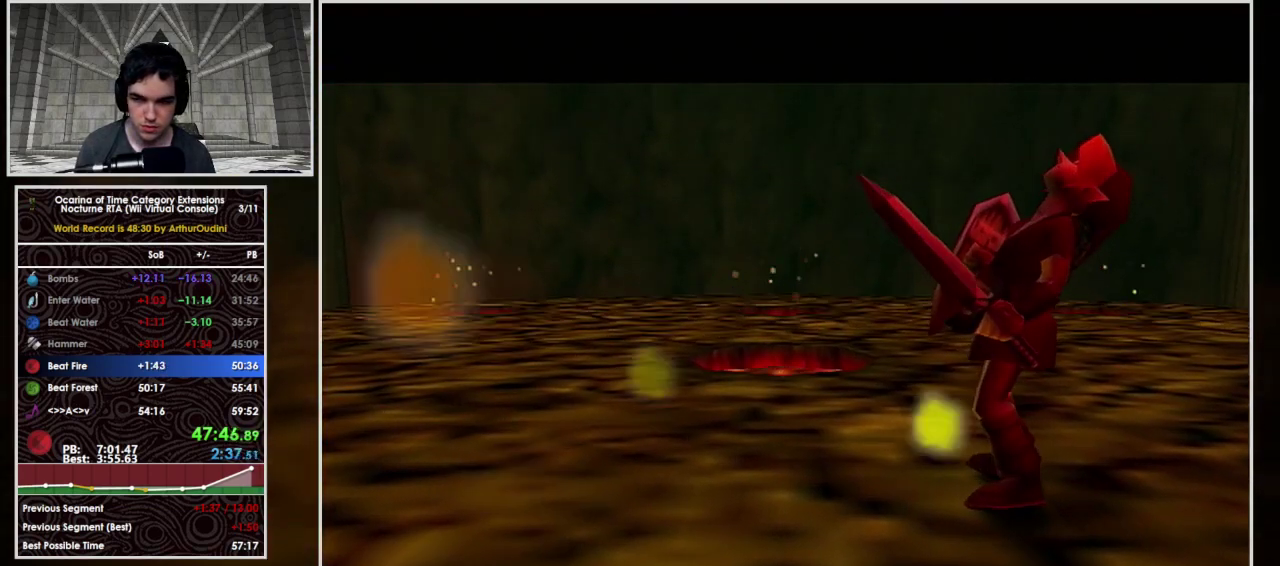
{"buttons": ["R1"], "left_stick": "center", "events": []}
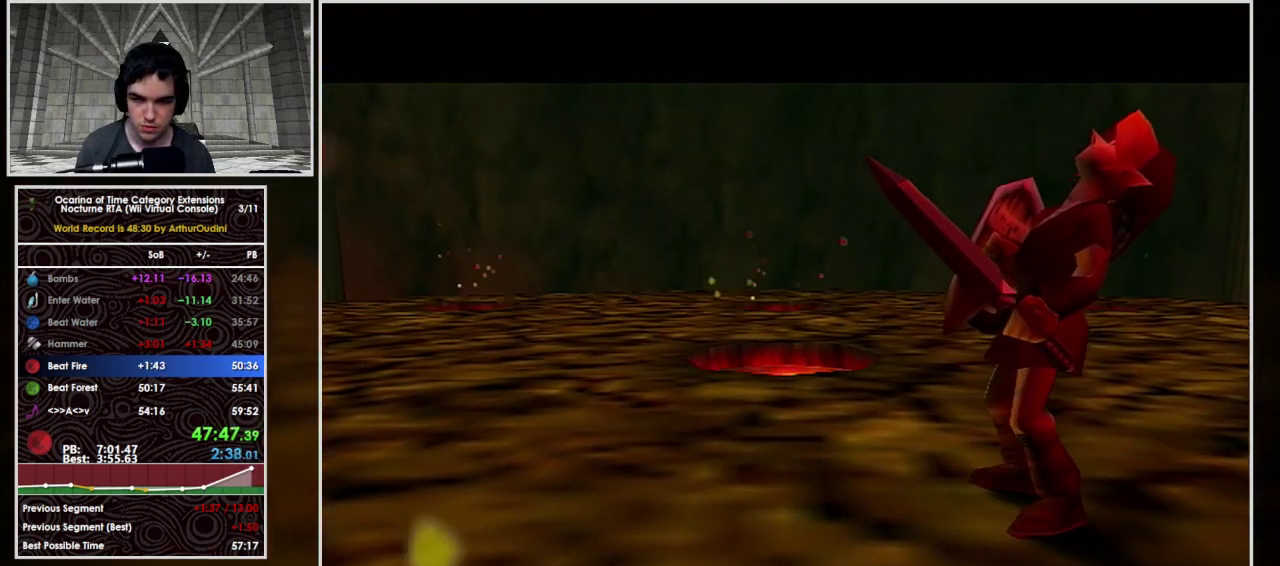
{"buttons": ["R1"], "left_stick": "center", "events": []}
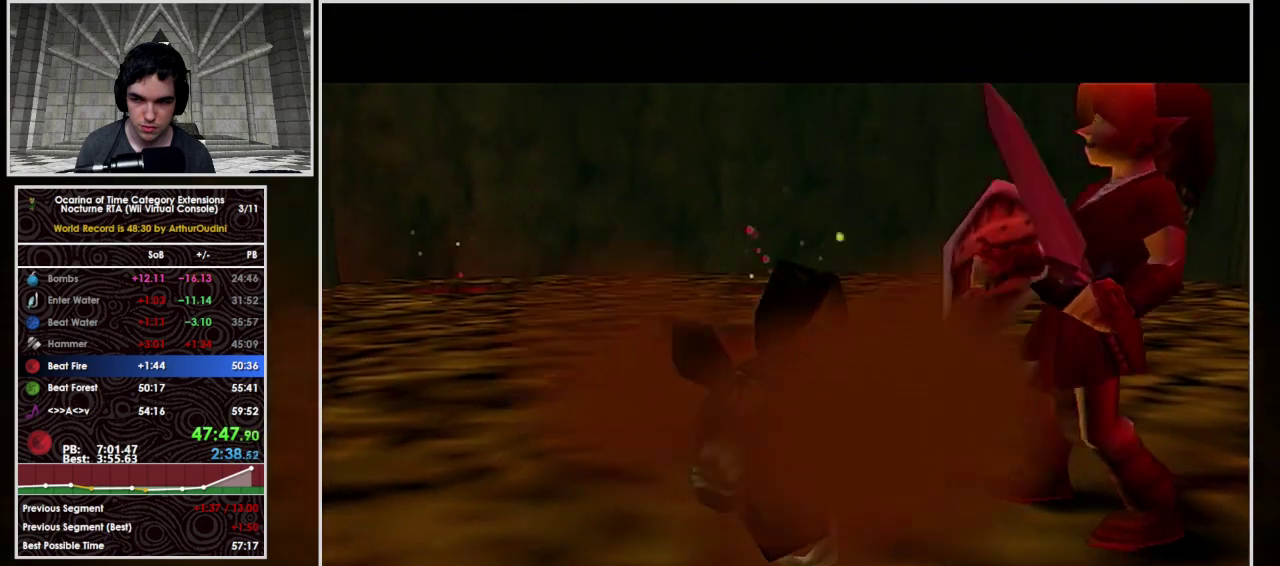
{"buttons": ["R1"], "left_stick": "center", "events": []}
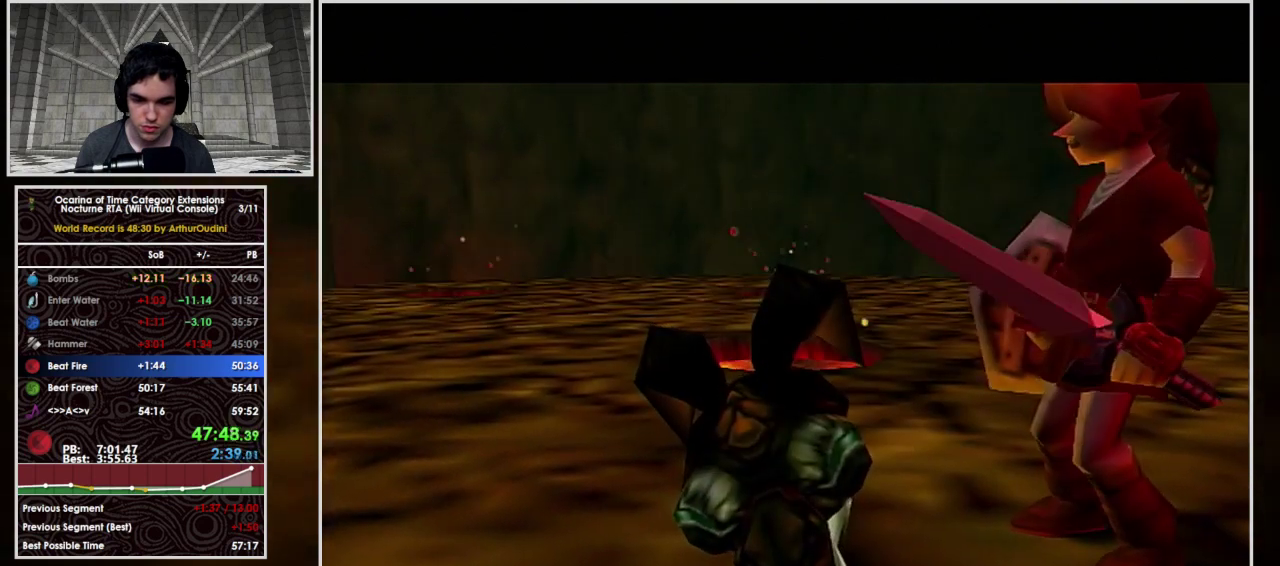
{"buttons": ["R1"], "left_stick": "center", "events": []}
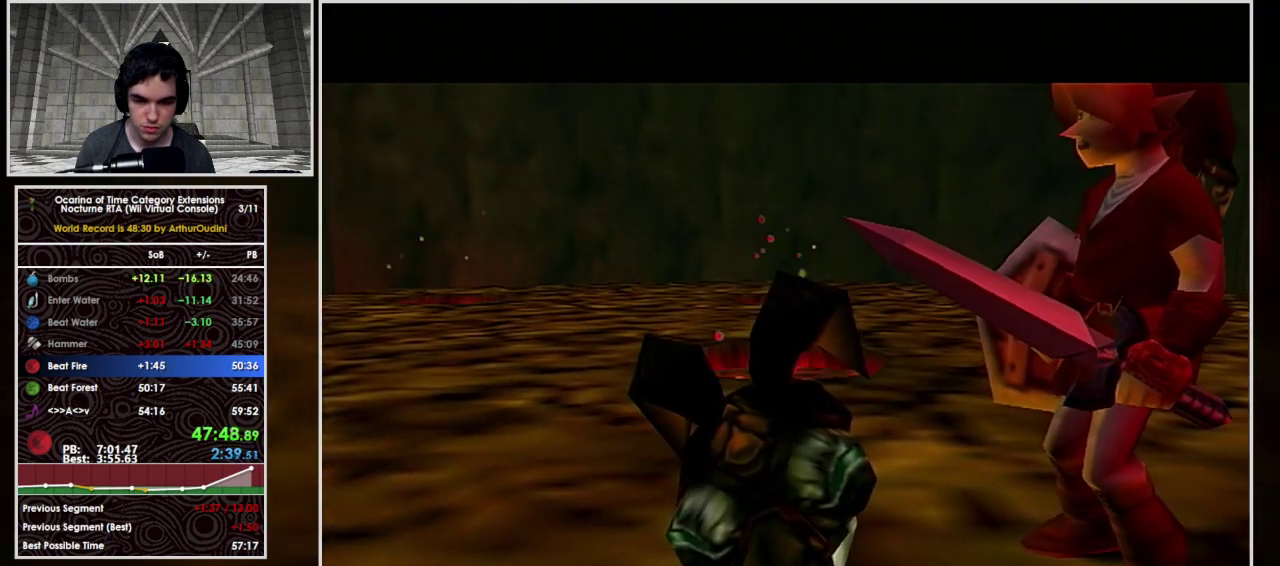
{"buttons": ["R1"], "left_stick": "center", "events": []}
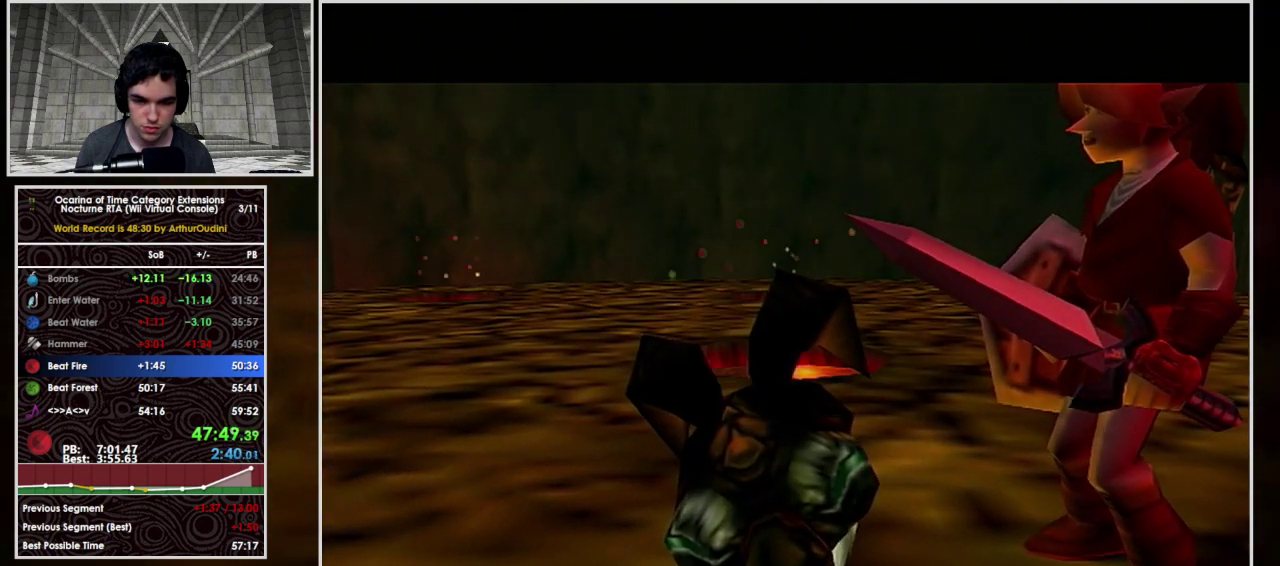
{"buttons": ["R1"], "left_stick": "center", "events": []}
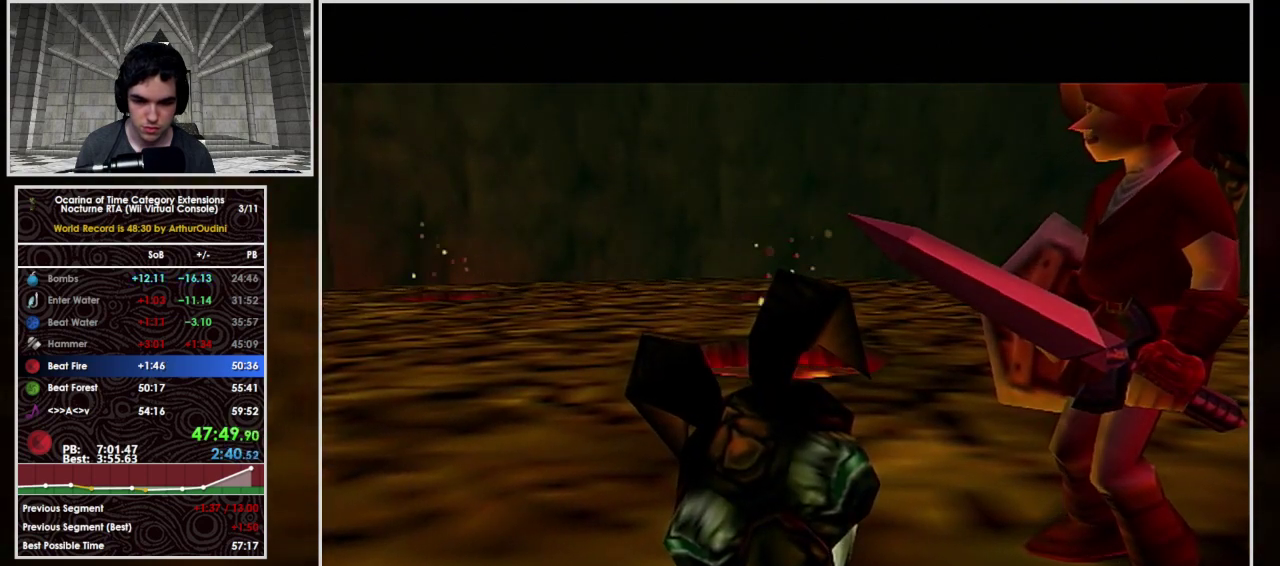
{"buttons": ["R1"], "left_stick": "center", "events": []}
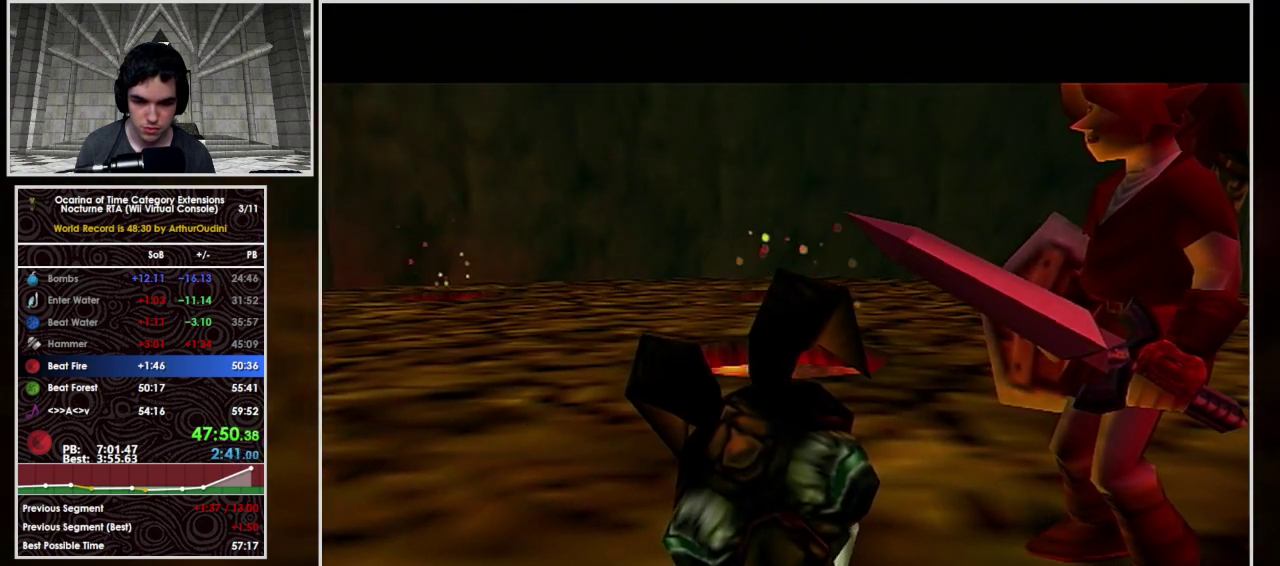
{"buttons": ["R1"], "left_stick": "center", "events": []}
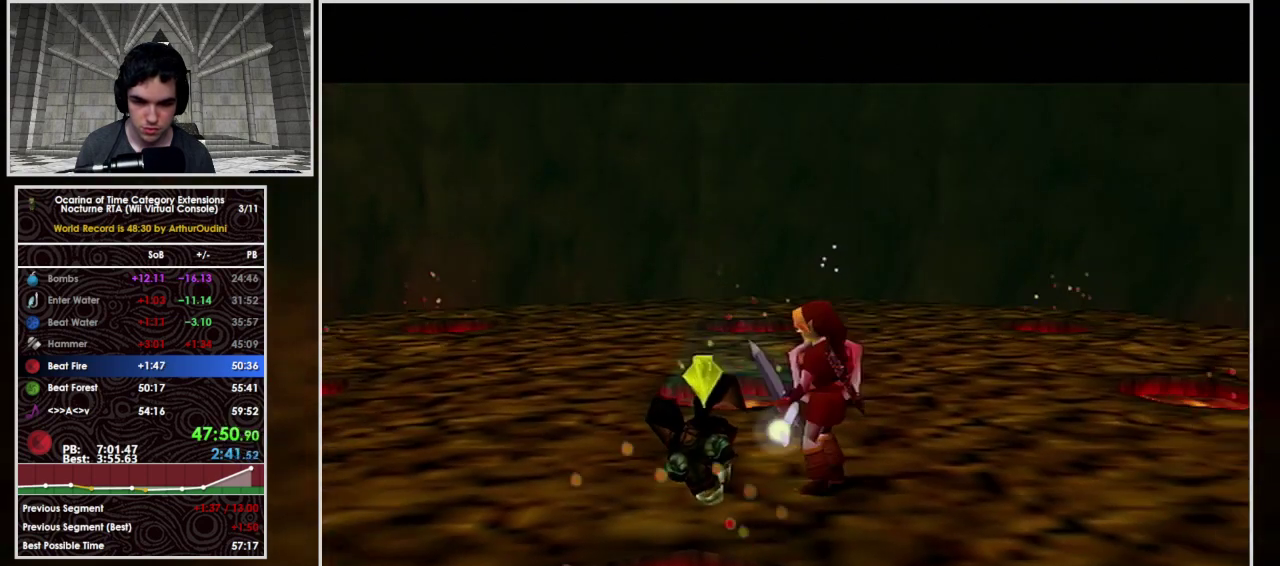
{"buttons": ["R1"], "left_stick": "center", "events": []}
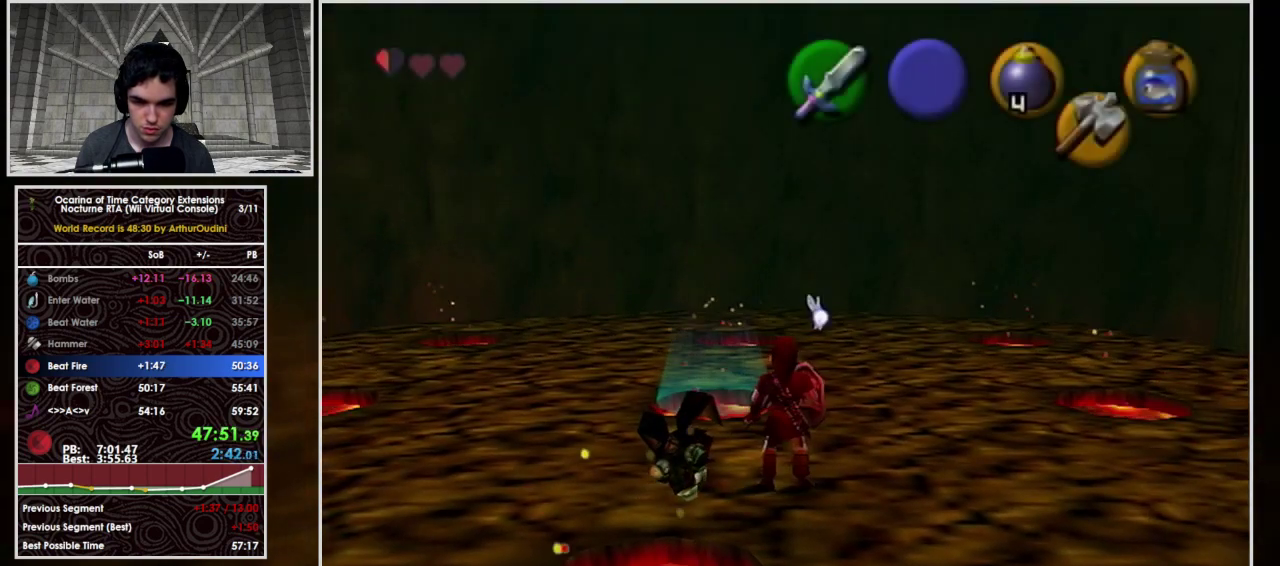
{"buttons": ["R1"], "left_stick": "center", "events": [[300, "left_stick", "down"], [500, "left_stick", "center"]]}
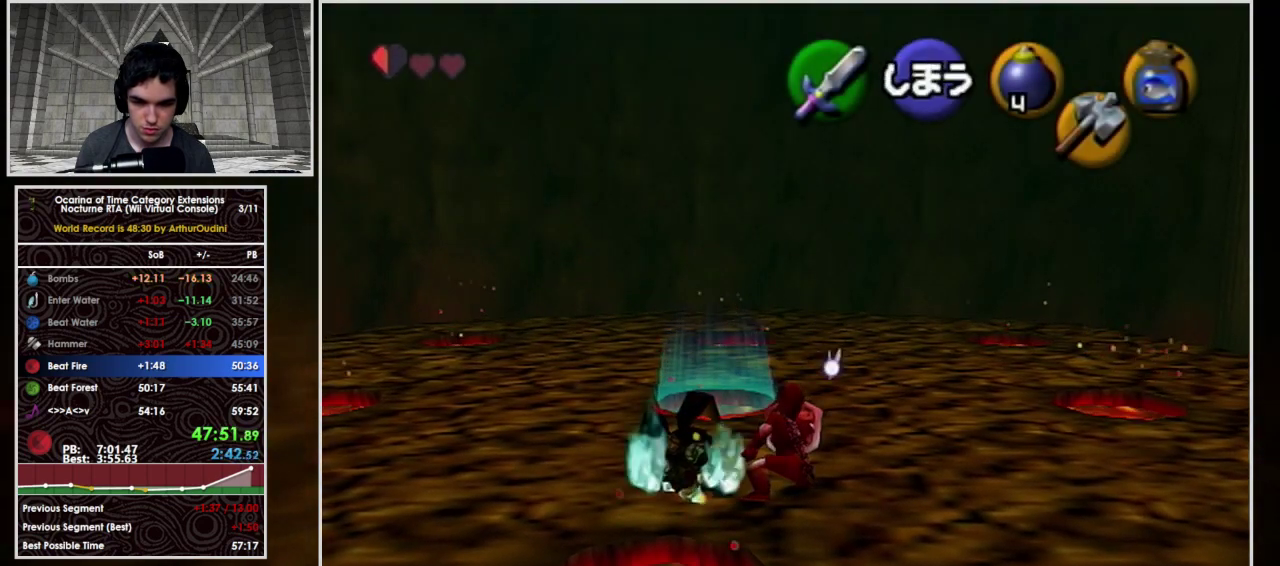
{"buttons": ["R1"], "left_stick": "down", "events": [[433, "left_stick", "down"]]}